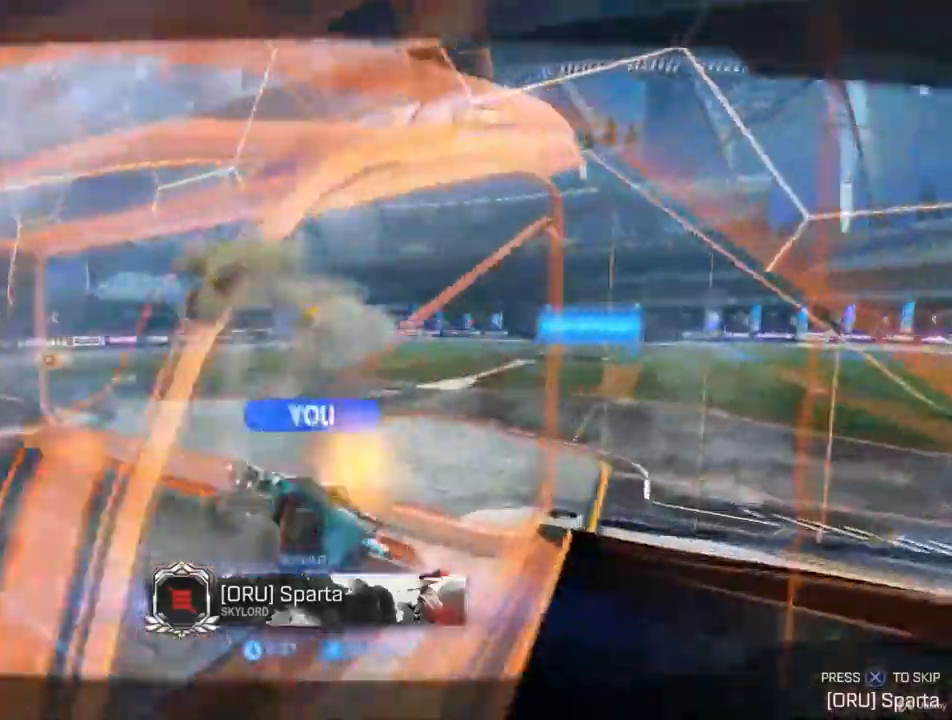
Gameplay with a controller (PlayStation layout); each line is a JSON object with the inputs held at the frame after it. "events" lists button and stick changes between this image and that frame as [ms after this image, input, new state], when the widget could be followed in between.
{"buttons": [], "left_stick": "center", "right_stick": "center", "events": [[267, "SQUARE", "down"], [367, "SQUARE", "up"]]}
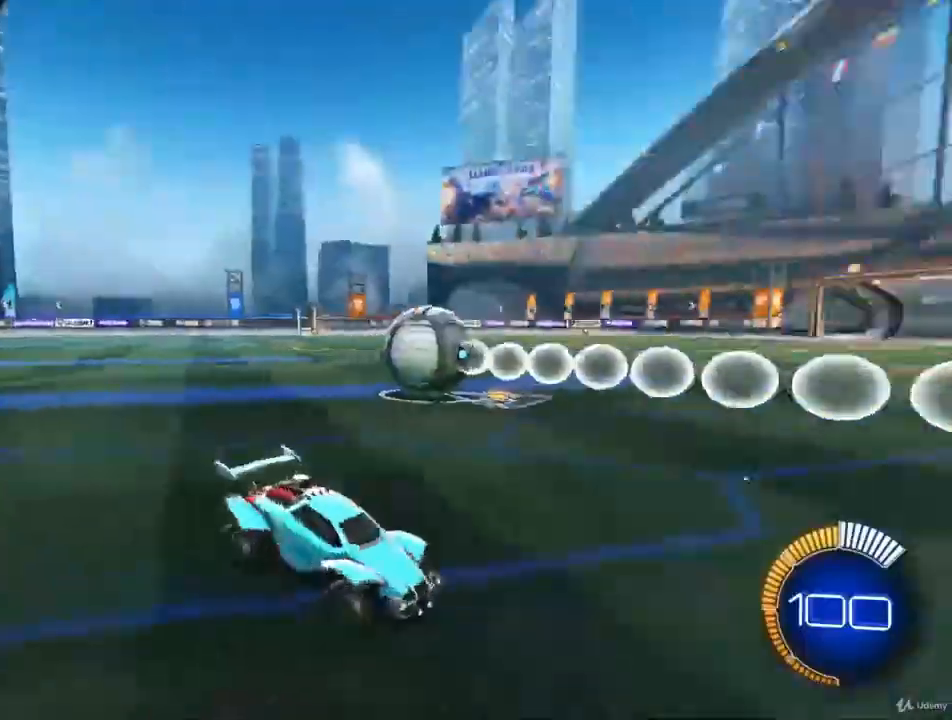
{"buttons": ["CIRCLE", "R2"], "left_stick": "center", "right_stick": "center", "events": [[67, "R2", "down"], [100, "CIRCLE", "down"]]}
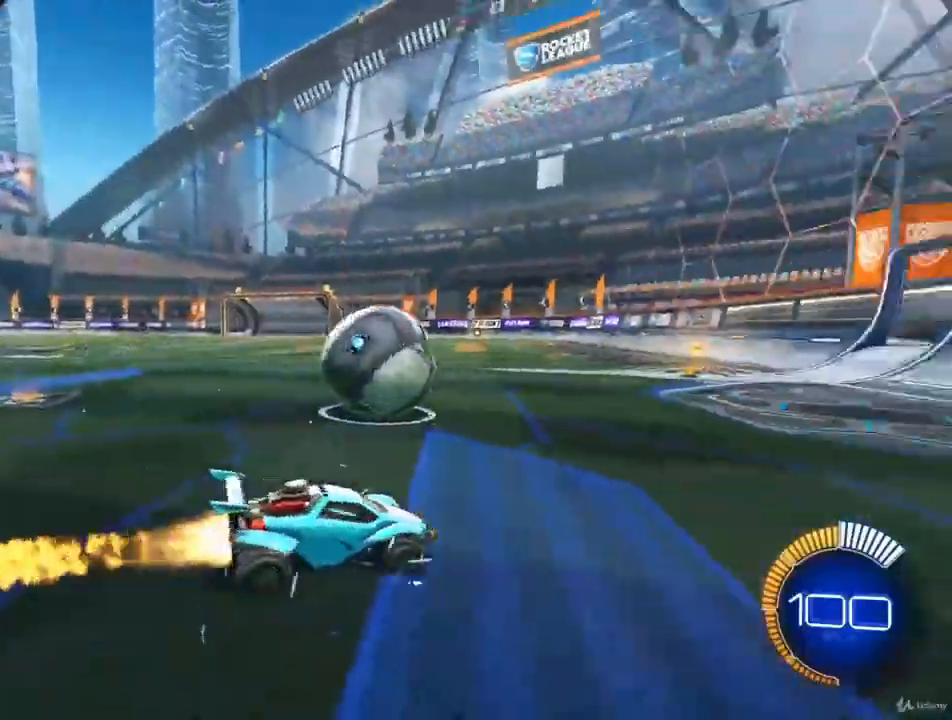
{"buttons": ["R2"], "left_stick": "center", "right_stick": "center", "events": [[100, "CIRCLE", "up"]]}
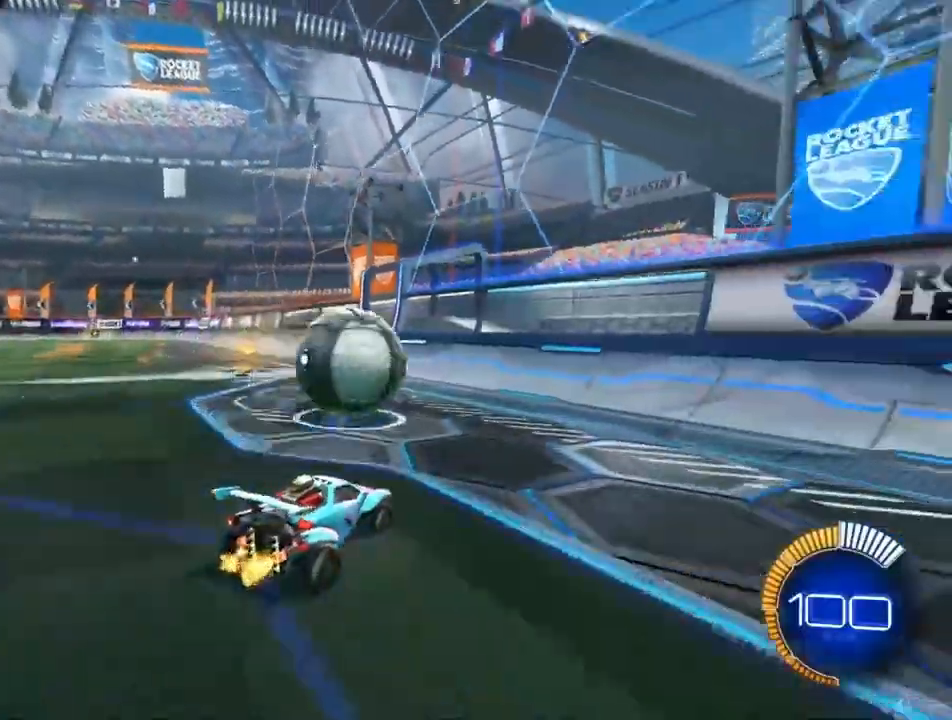
{"buttons": ["CIRCLE", "R2"], "left_stick": "center", "right_stick": "center", "events": [[100, "CIRCLE", "down"], [133, "left_stick", "right"], [233, "left_stick", "center"], [300, "CIRCLE", "up"], [433, "CIRCLE", "down"]]}
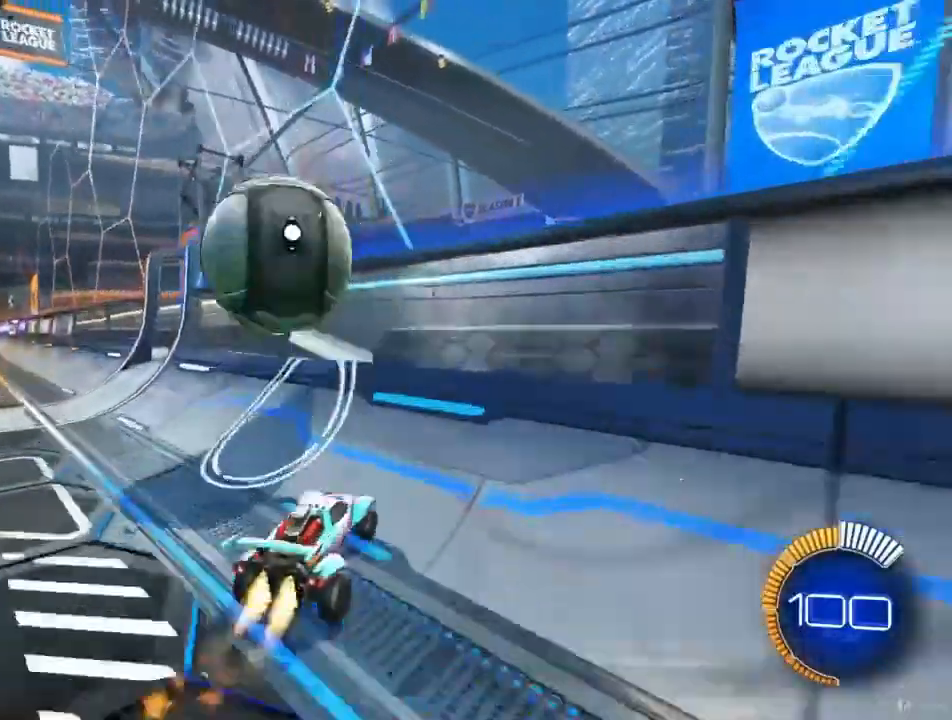
{"buttons": ["CROSS", "R2"], "left_stick": "down-left", "right_stick": "center", "events": [[233, "CIRCLE", "up"], [267, "left_stick", "down-left"], [367, "CROSS", "down"]]}
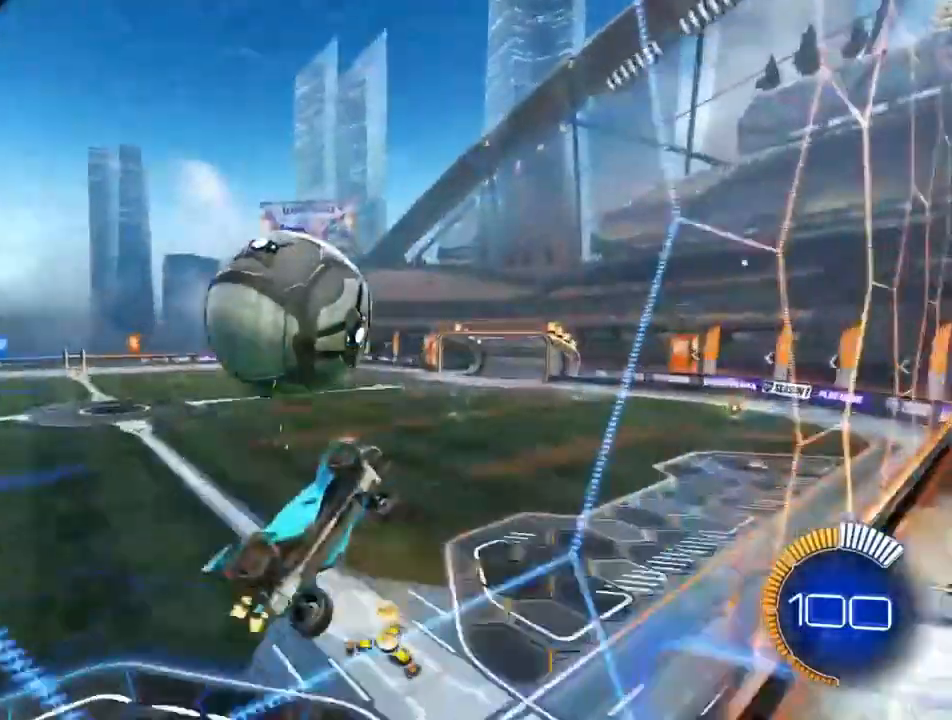
{"buttons": ["CIRCLE", "R2"], "left_stick": "left", "right_stick": "center", "events": [[33, "CROSS", "up"], [33, "left_stick", "down-right"], [67, "L1", "down"], [333, "left_stick", "center"], [367, "L1", "up"], [400, "left_stick", "left"], [467, "CIRCLE", "down"]]}
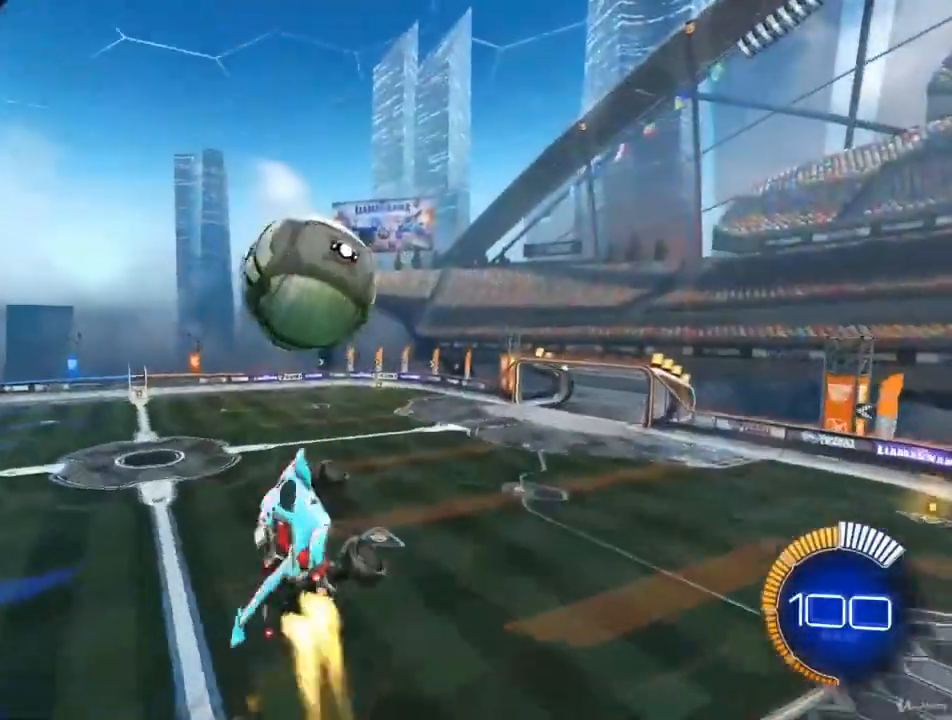
{"buttons": ["R2"], "left_stick": "right", "right_stick": "center", "events": [[67, "left_stick", "up-right"], [300, "CIRCLE", "up"], [500, "left_stick", "right"]]}
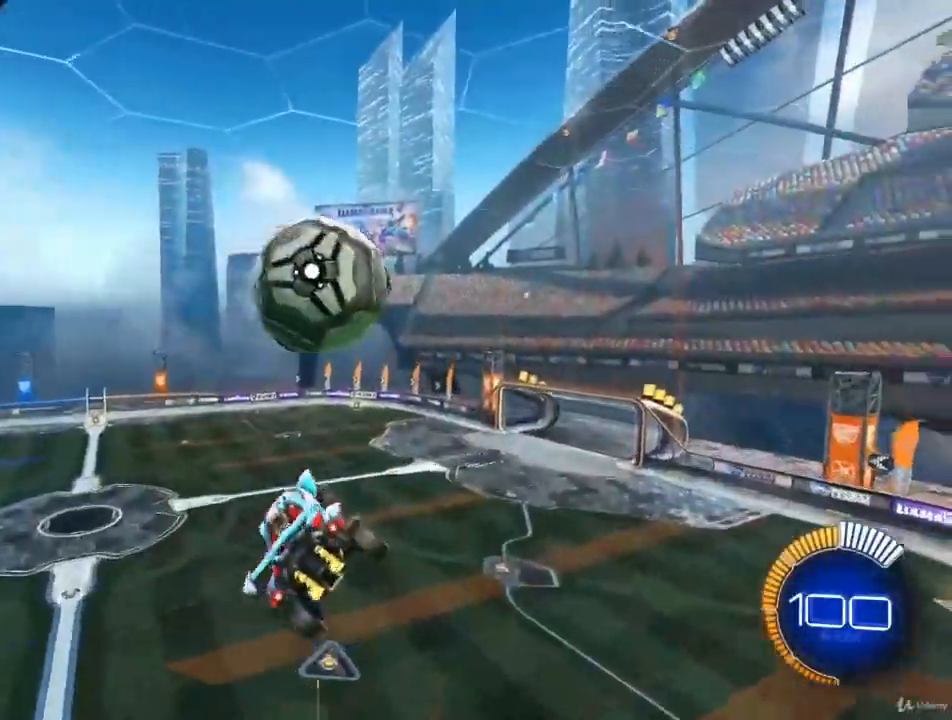
{"buttons": ["R2"], "left_stick": "center", "right_stick": "center", "events": [[167, "left_stick", "down"], [267, "CIRCLE", "down"], [267, "left_stick", "down-left"], [367, "left_stick", "center"], [400, "CIRCLE", "up"]]}
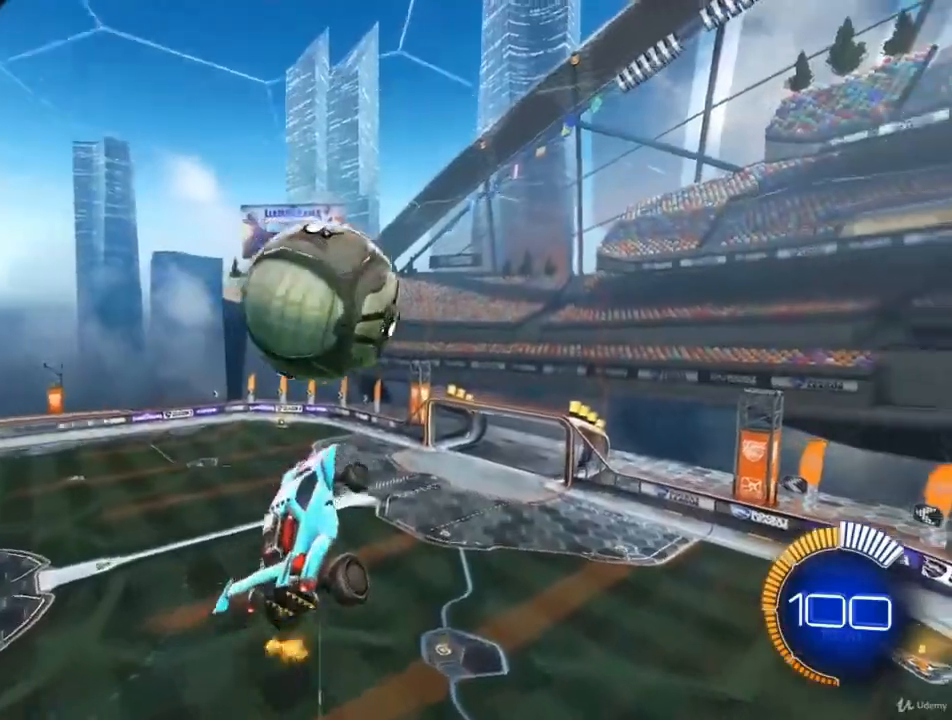
{"buttons": ["CIRCLE", "R2"], "left_stick": "center", "right_stick": "center", "events": [[33, "left_stick", "up-left"], [167, "left_stick", "center"], [267, "left_stick", "right"], [300, "CIRCLE", "down"], [433, "left_stick", "center"]]}
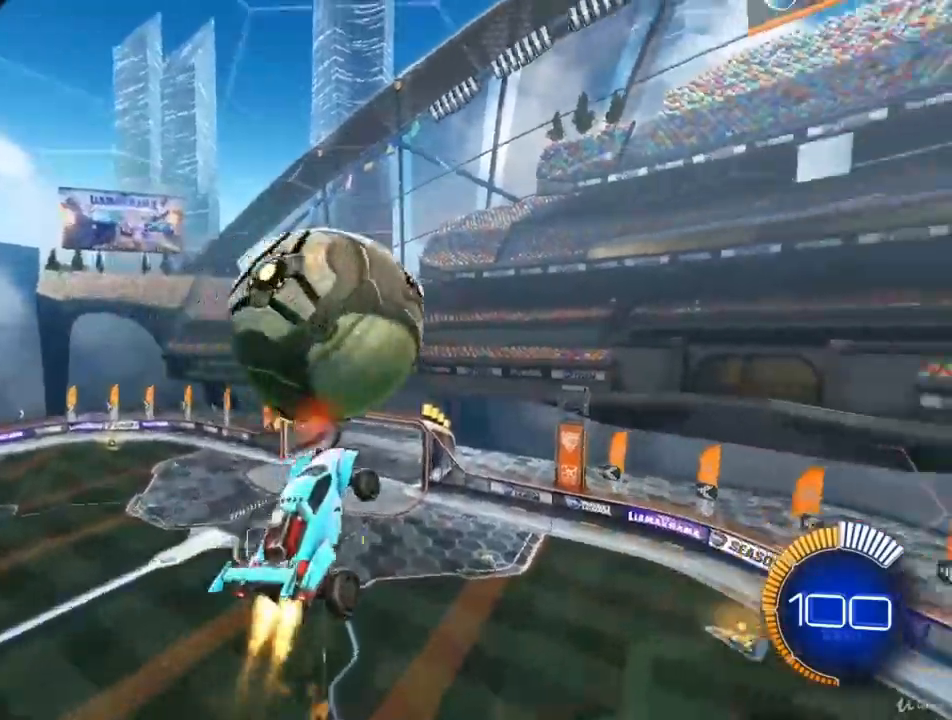
{"buttons": ["R2"], "left_stick": "up-left", "right_stick": "center", "events": [[100, "CIRCLE", "up"], [200, "left_stick", "down-left"], [400, "left_stick", "up-left"]]}
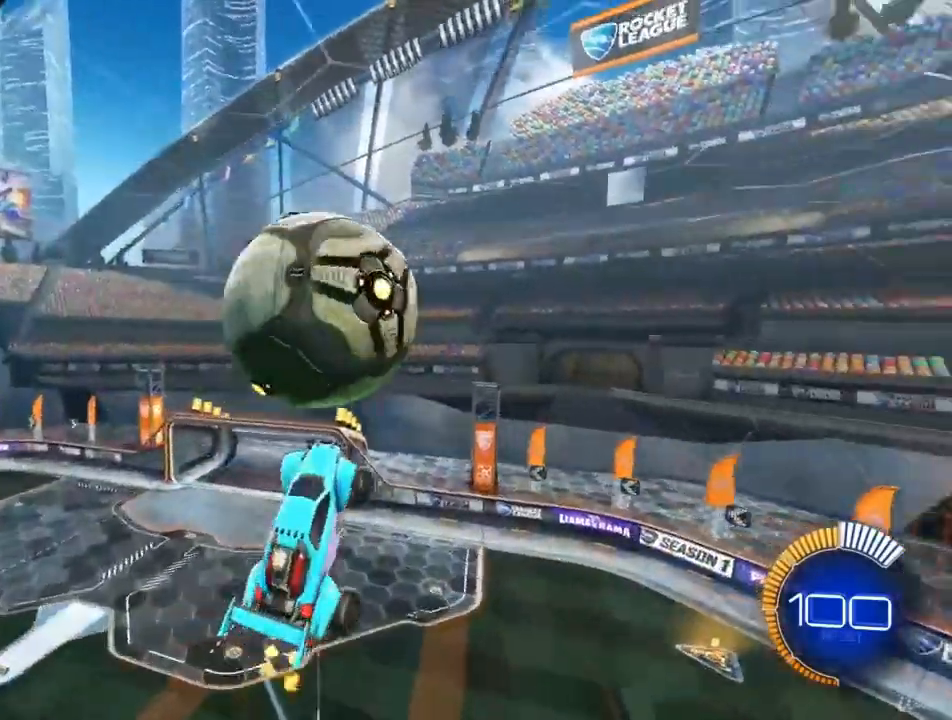
{"buttons": ["R2"], "left_stick": "down-right", "right_stick": "center", "events": [[67, "left_stick", "up-right"], [267, "CIRCLE", "down"], [300, "left_stick", "center"], [400, "CIRCLE", "up"], [433, "left_stick", "down-right"]]}
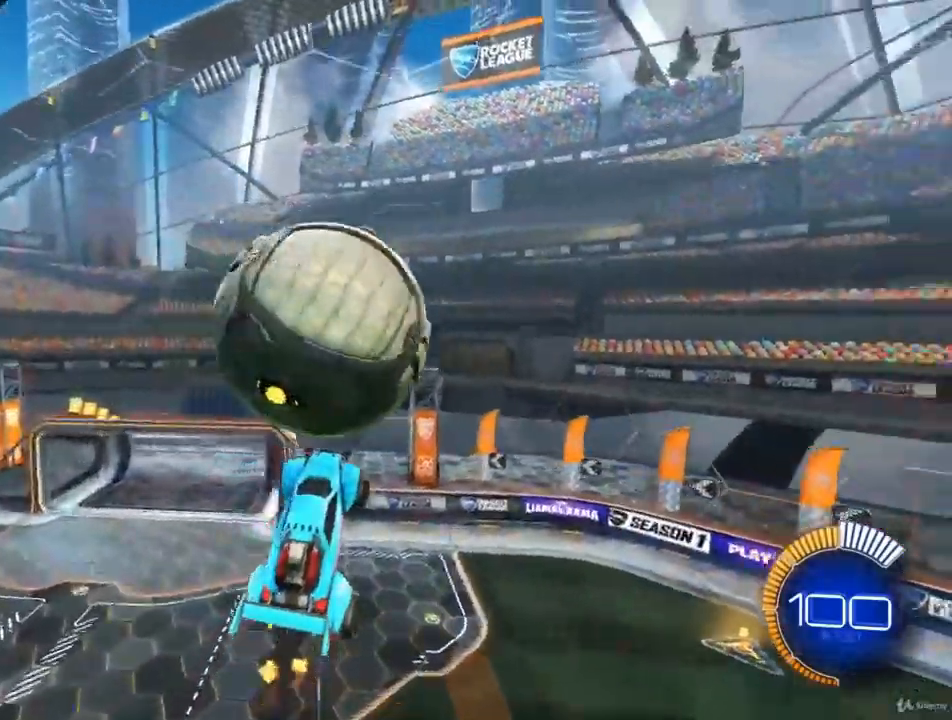
{"buttons": ["CIRCLE", "R2"], "left_stick": "right", "right_stick": "center", "events": [[33, "left_stick", "center"], [133, "CIRCLE", "down"], [233, "left_stick", "up"], [433, "left_stick", "right"]]}
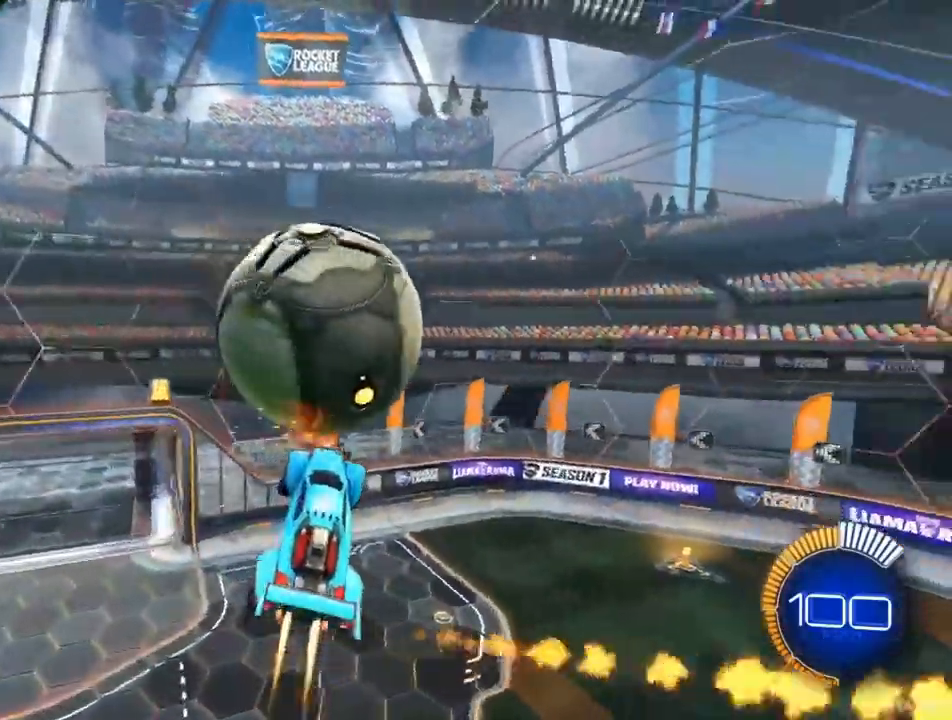
{"buttons": ["CIRCLE", "R2"], "left_stick": "up-left", "right_stick": "center", "events": [[100, "left_stick", "center"], [400, "left_stick", "left"], [500, "left_stick", "up-left"]]}
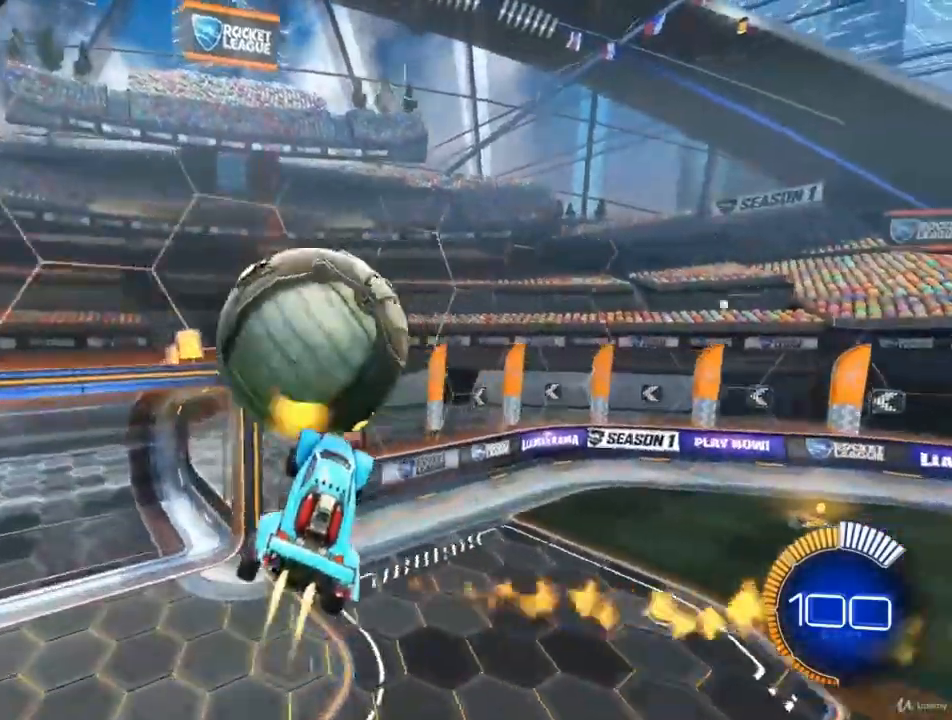
{"buttons": ["CIRCLE", "R2"], "left_stick": "center", "right_stick": "center", "events": [[200, "left_stick", "center"]]}
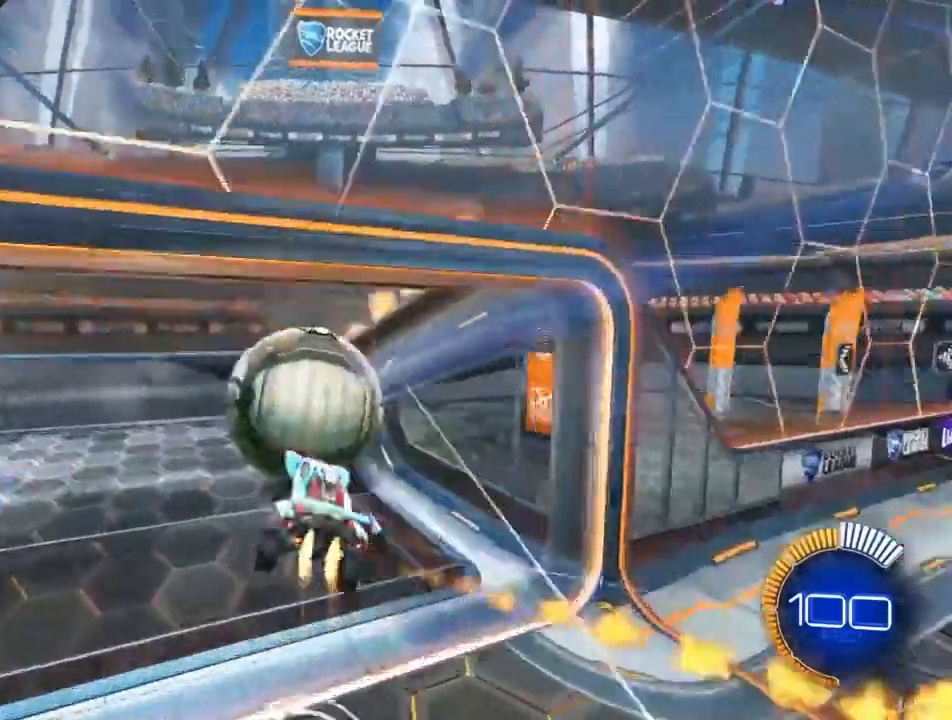
{"buttons": [], "left_stick": "center", "right_stick": "center", "events": [[133, "CIRCLE", "up"], [167, "R2", "up"]]}